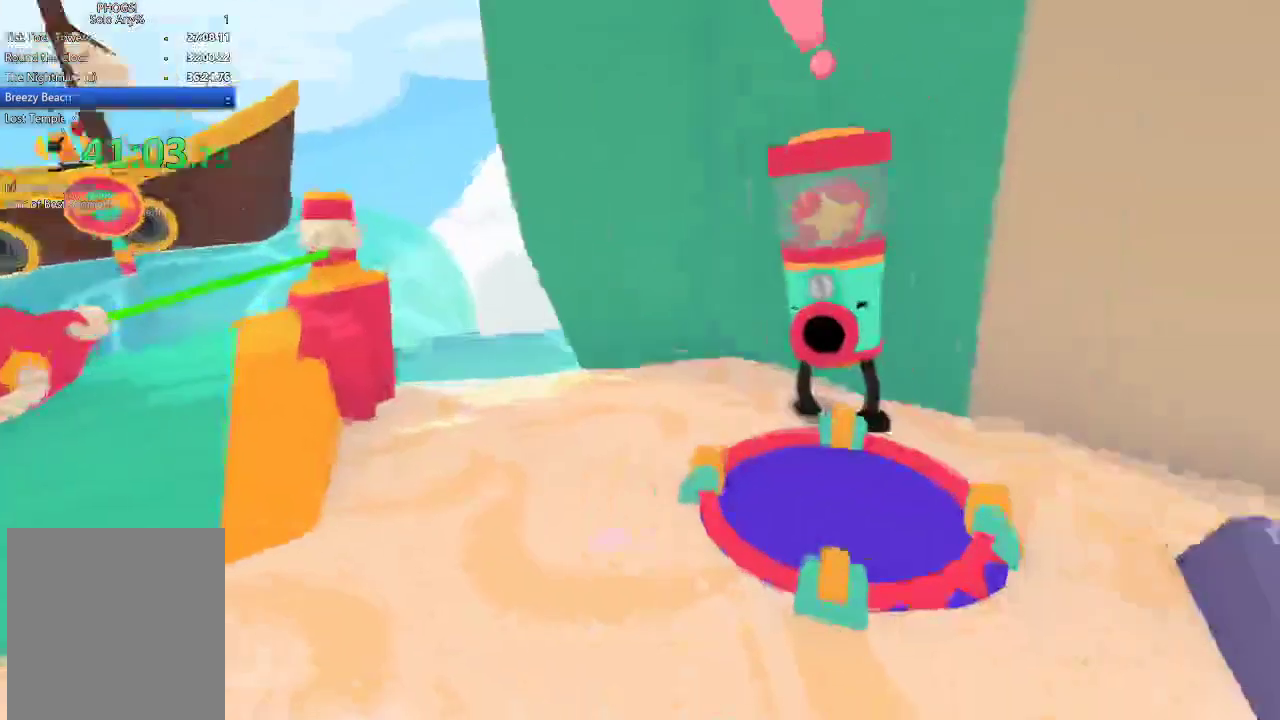
Gameplay with a controller (Xbox layout); each line is a JSON object with the inputs held at the frame after it. "button_events" lists button changes between this image and that frame as [ms after this image, input, new state], when the widget could be followed in between (sticks are given only as held states).
{"buttons": [], "left_stick": "center", "right_stick": "center", "button_events": []}
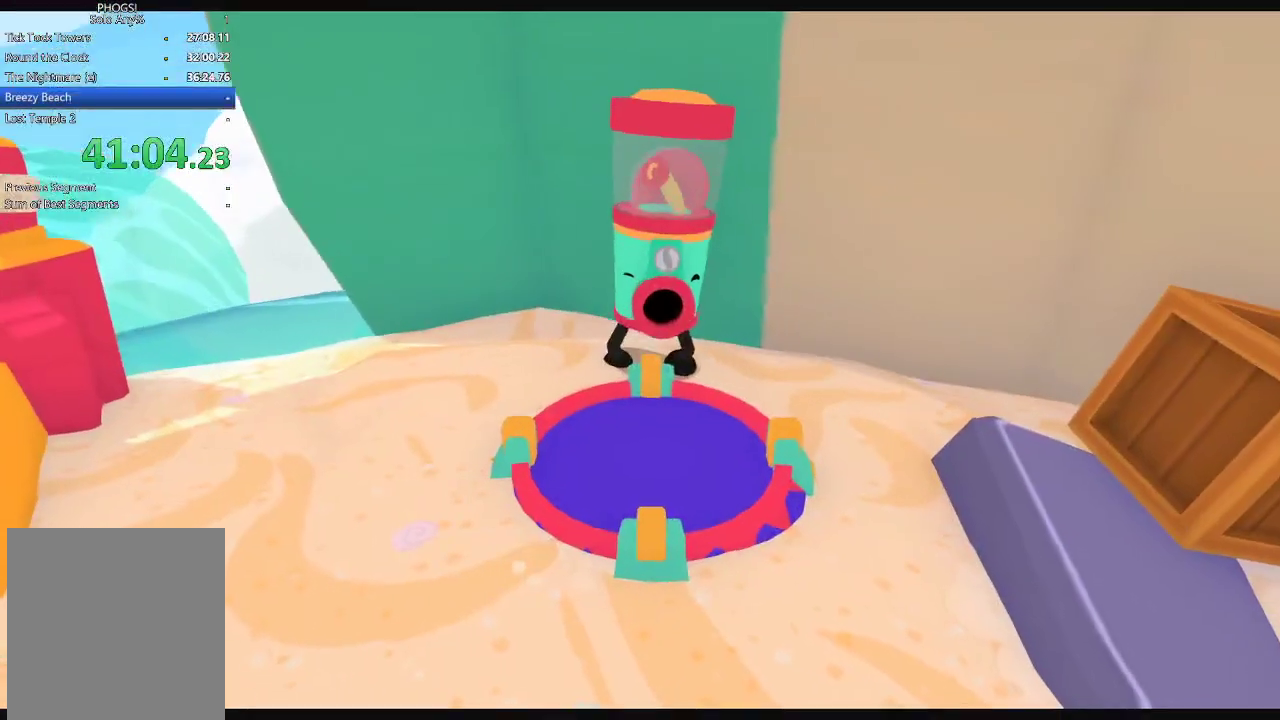
{"buttons": [], "left_stick": "center", "right_stick": "center", "button_events": []}
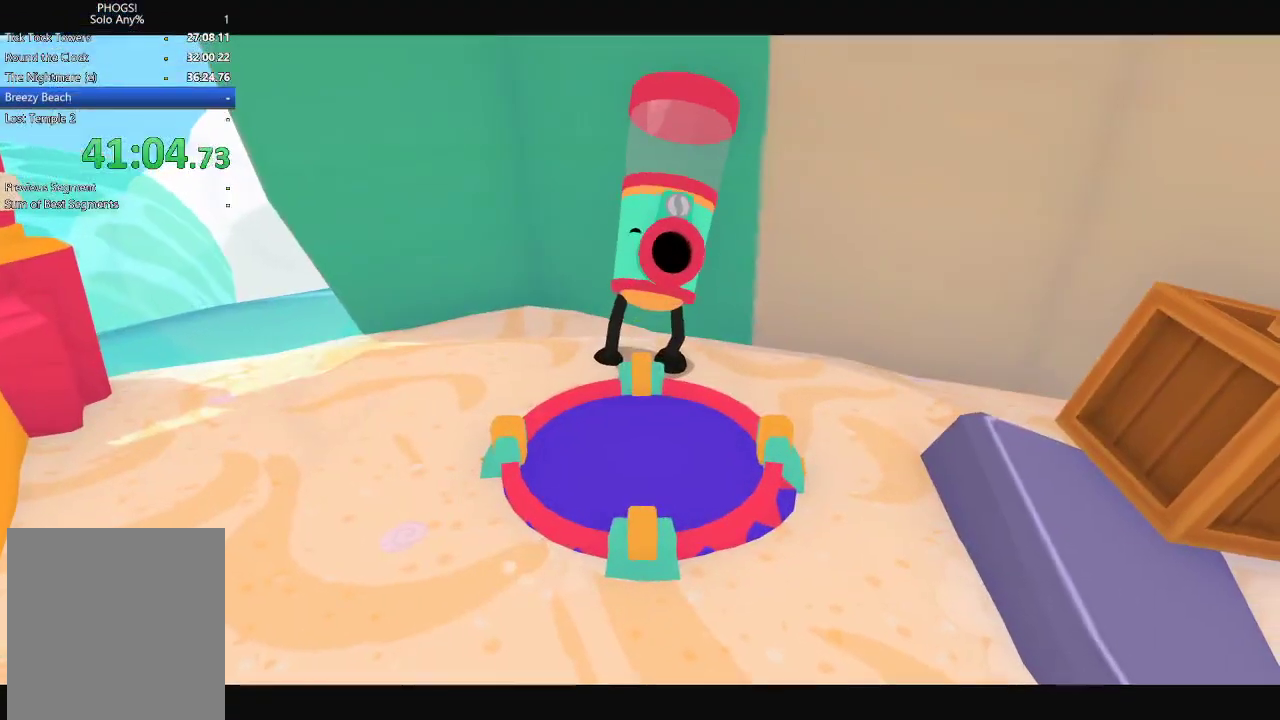
{"buttons": [], "left_stick": "center", "right_stick": "center", "button_events": []}
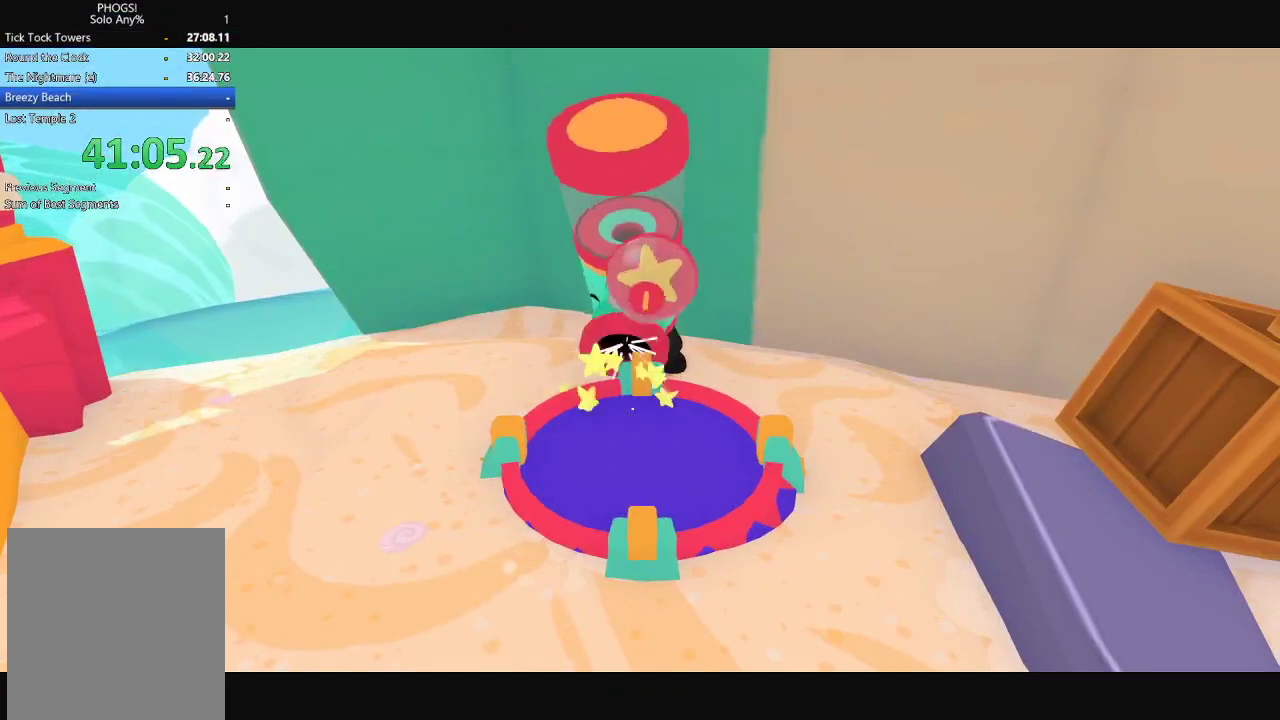
{"buttons": [], "left_stick": "center", "right_stick": "center", "button_events": []}
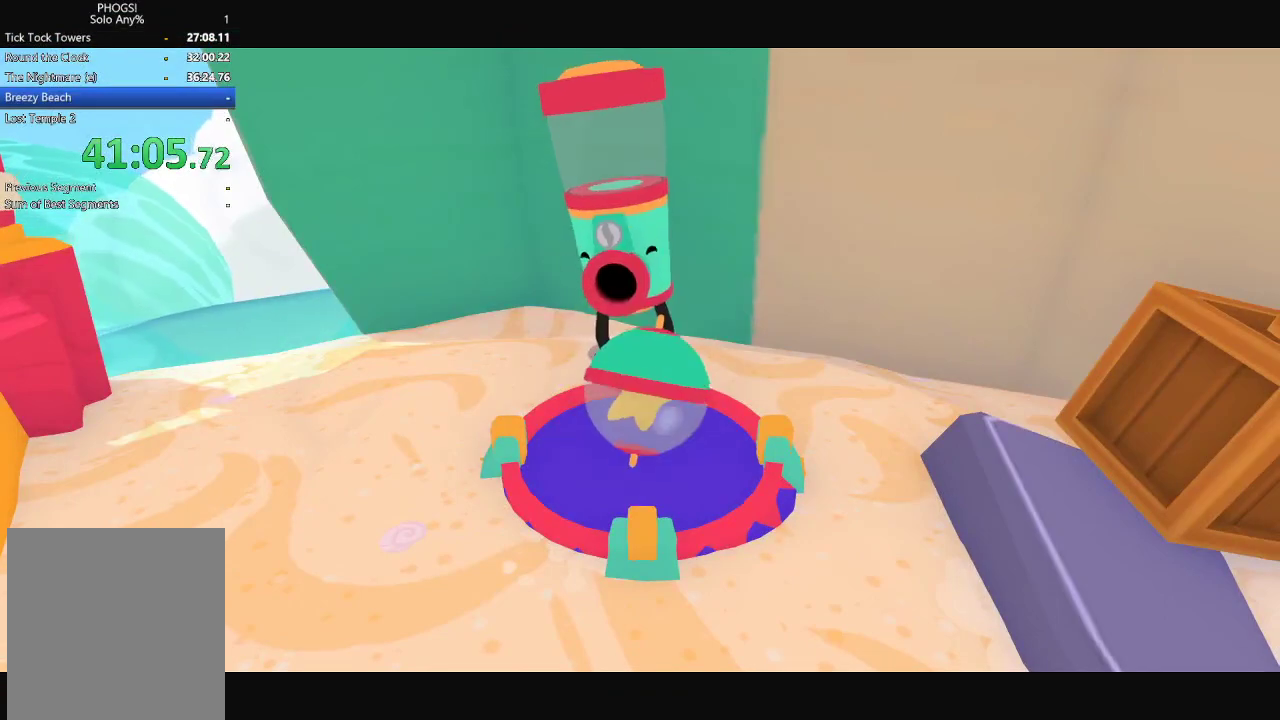
{"buttons": [], "left_stick": "center", "right_stick": "center", "button_events": []}
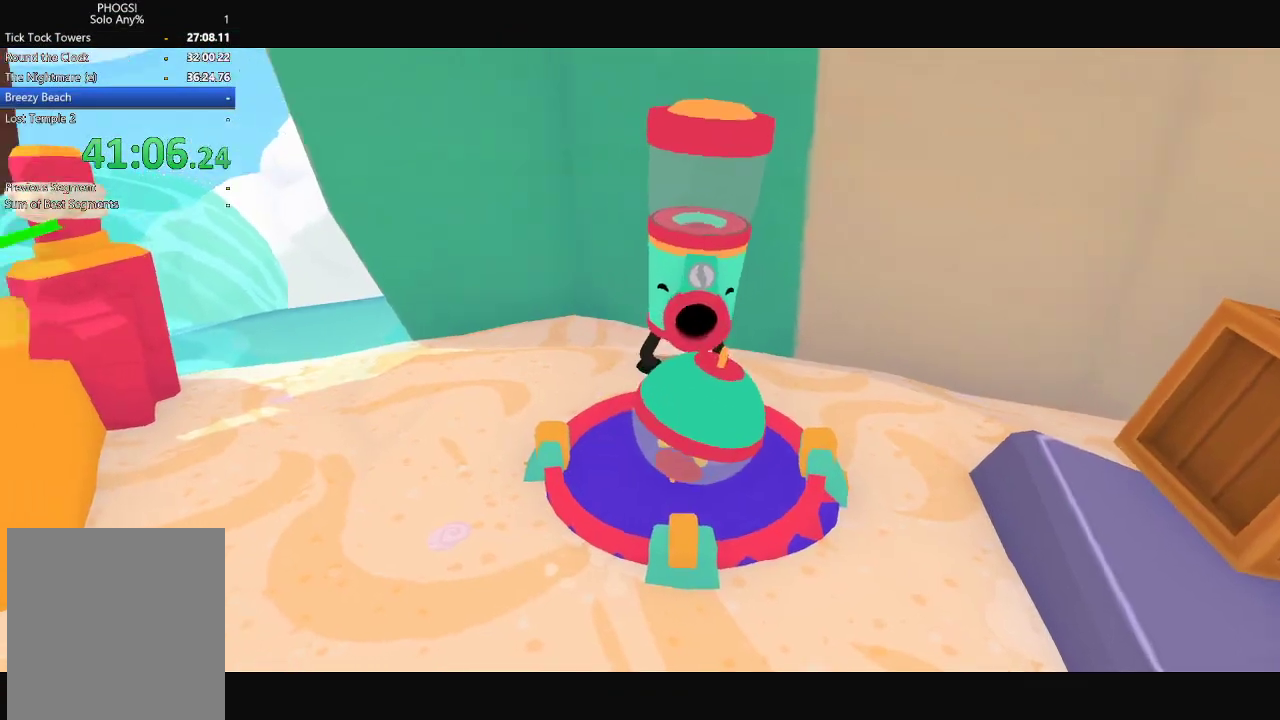
{"buttons": [], "left_stick": "down", "right_stick": "center", "button_events": []}
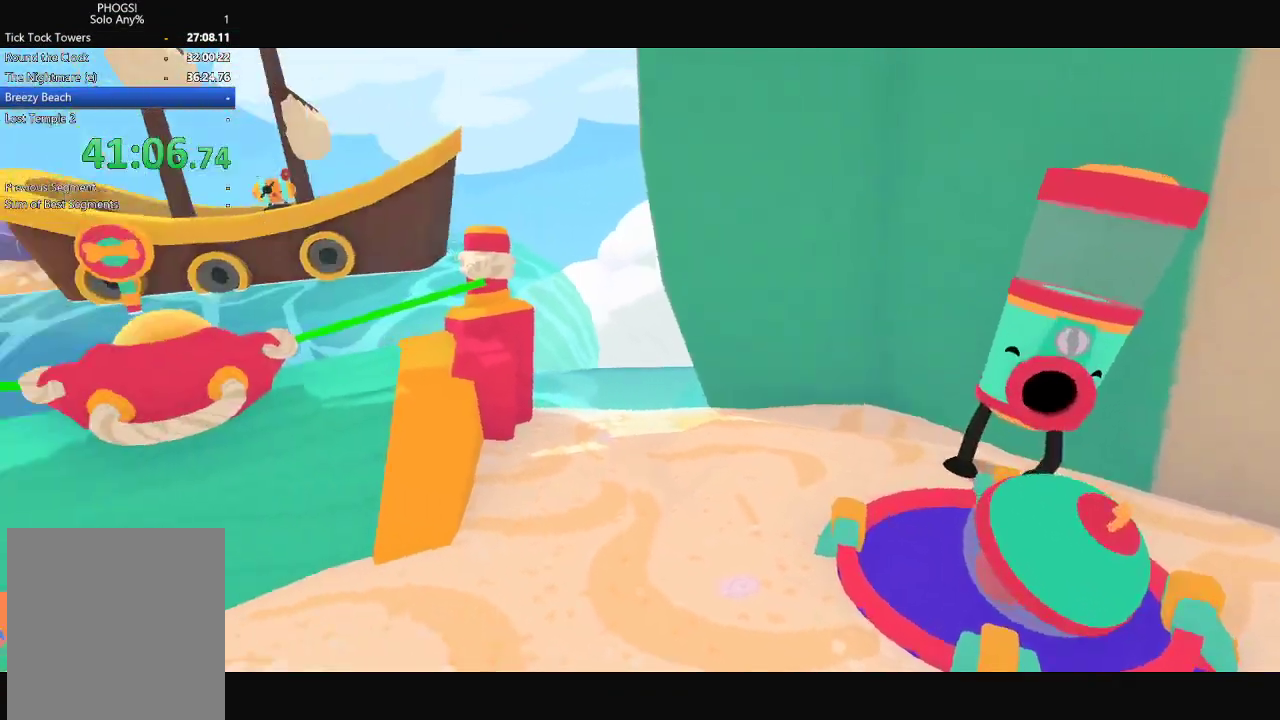
{"buttons": [], "left_stick": "down", "right_stick": "center", "button_events": []}
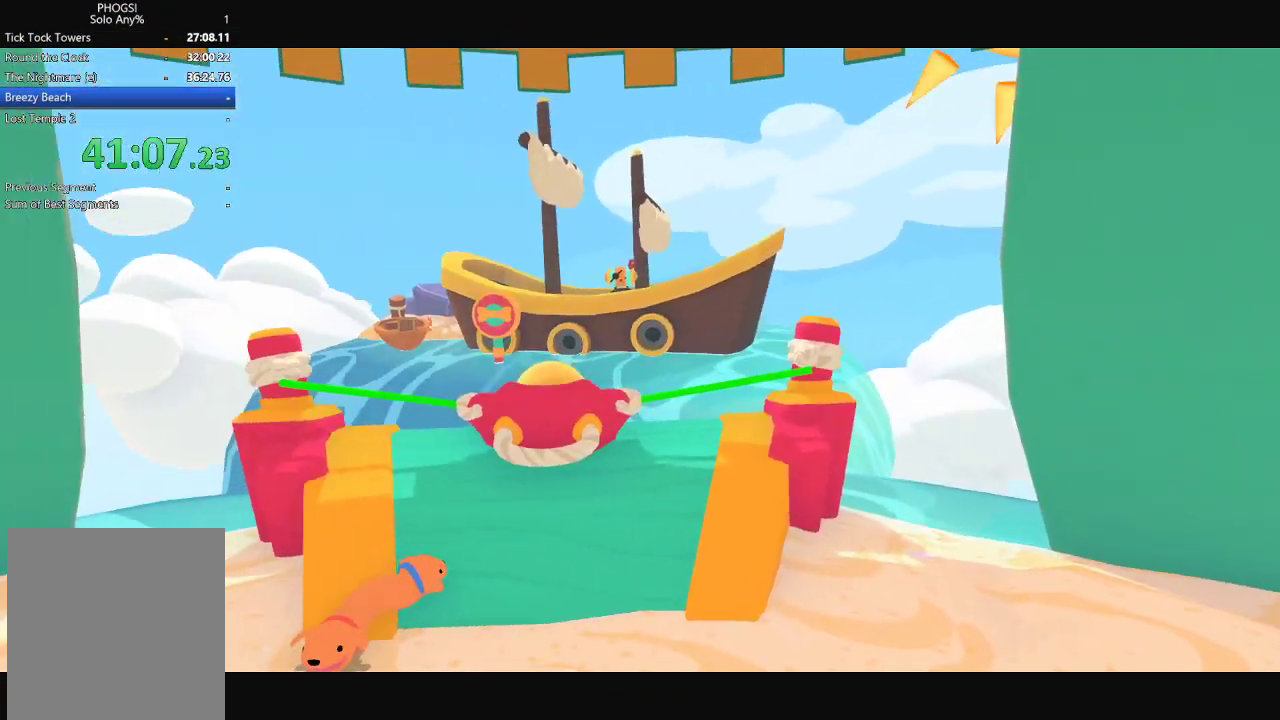
{"buttons": [], "left_stick": "down", "right_stick": "center", "button_events": []}
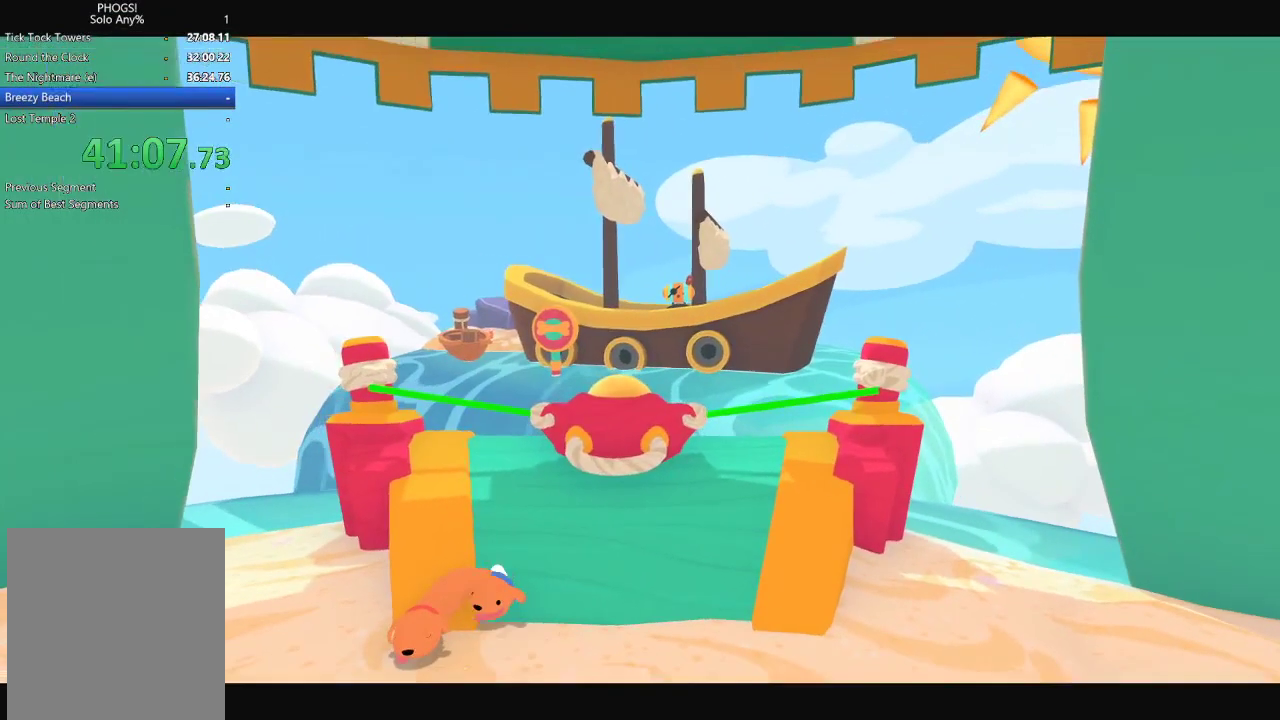
{"buttons": [], "left_stick": "down", "right_stick": "center", "button_events": []}
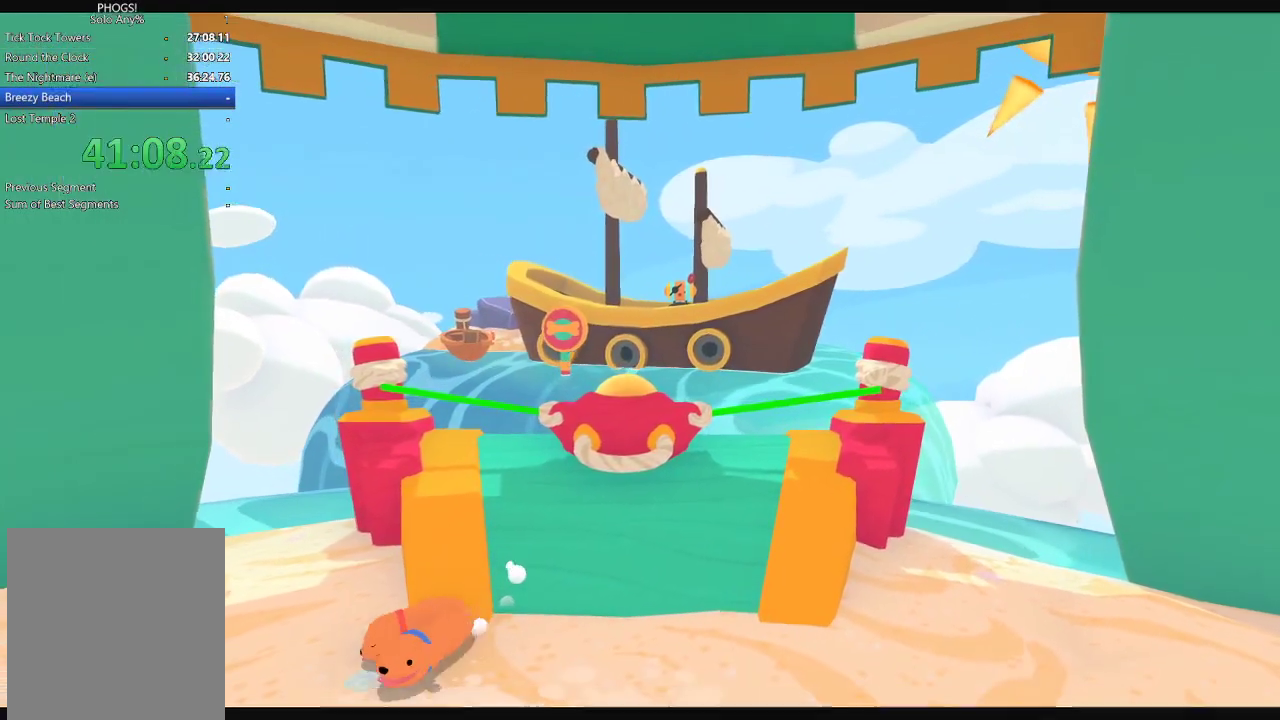
{"buttons": [], "left_stick": "down", "right_stick": "center", "button_events": []}
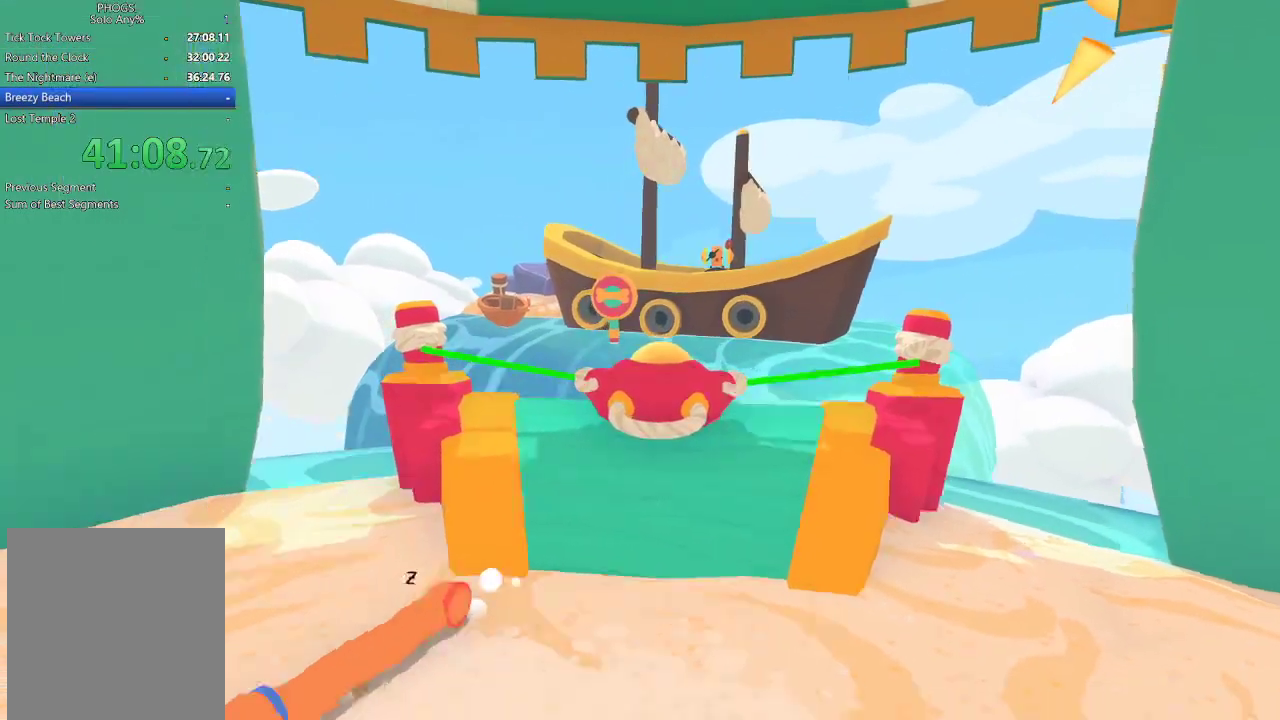
{"buttons": [], "left_stick": "down", "right_stick": "center", "button_events": []}
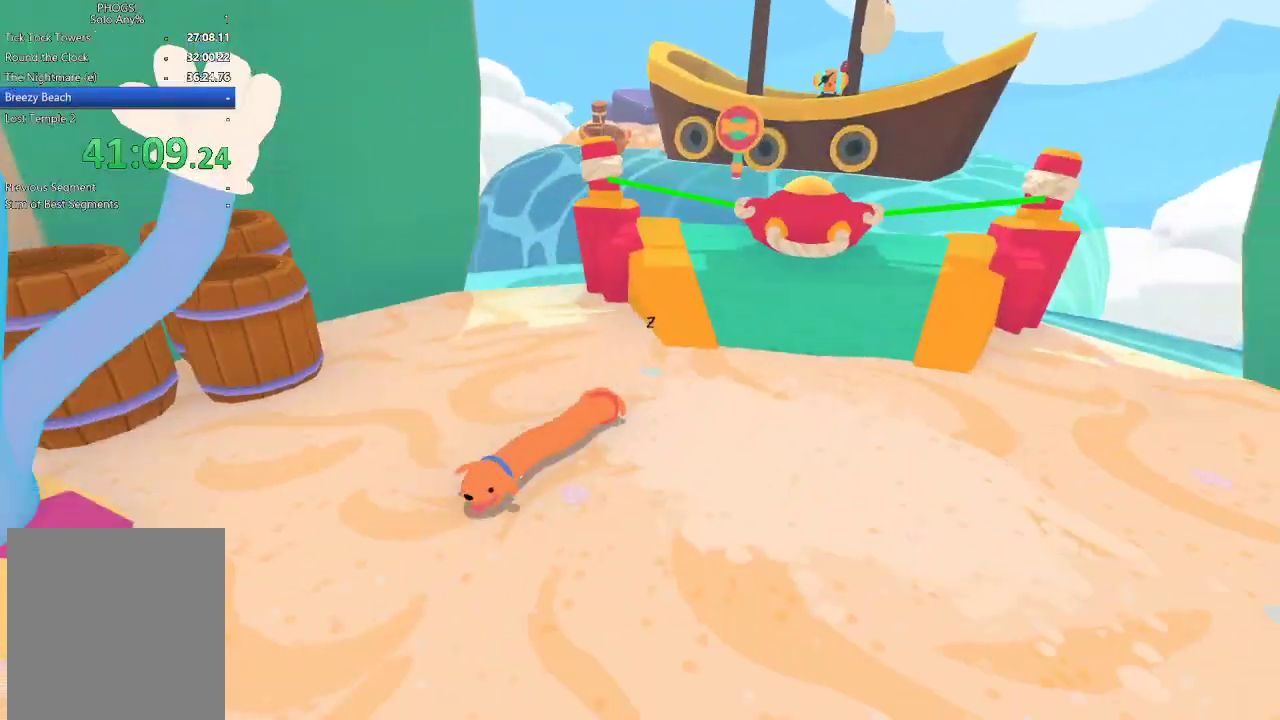
{"buttons": [], "left_stick": "down", "right_stick": "down-right", "button_events": []}
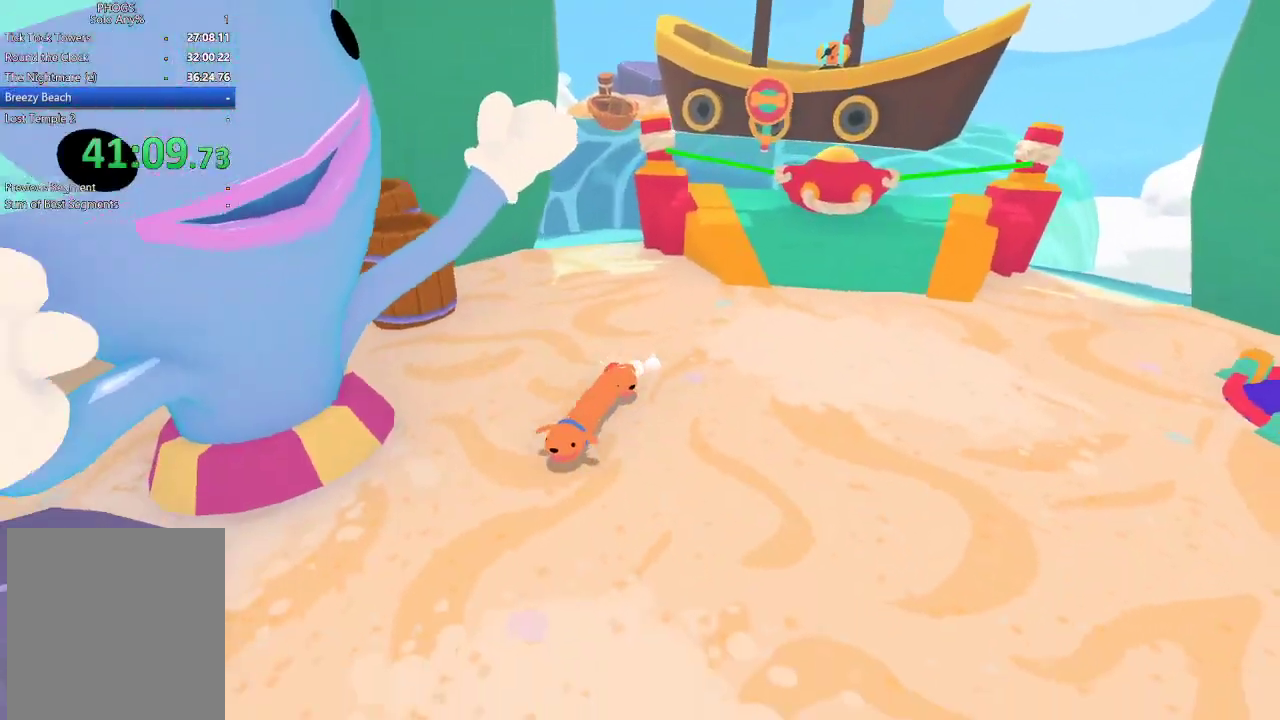
{"buttons": [], "left_stick": "down-left", "right_stick": "center", "button_events": []}
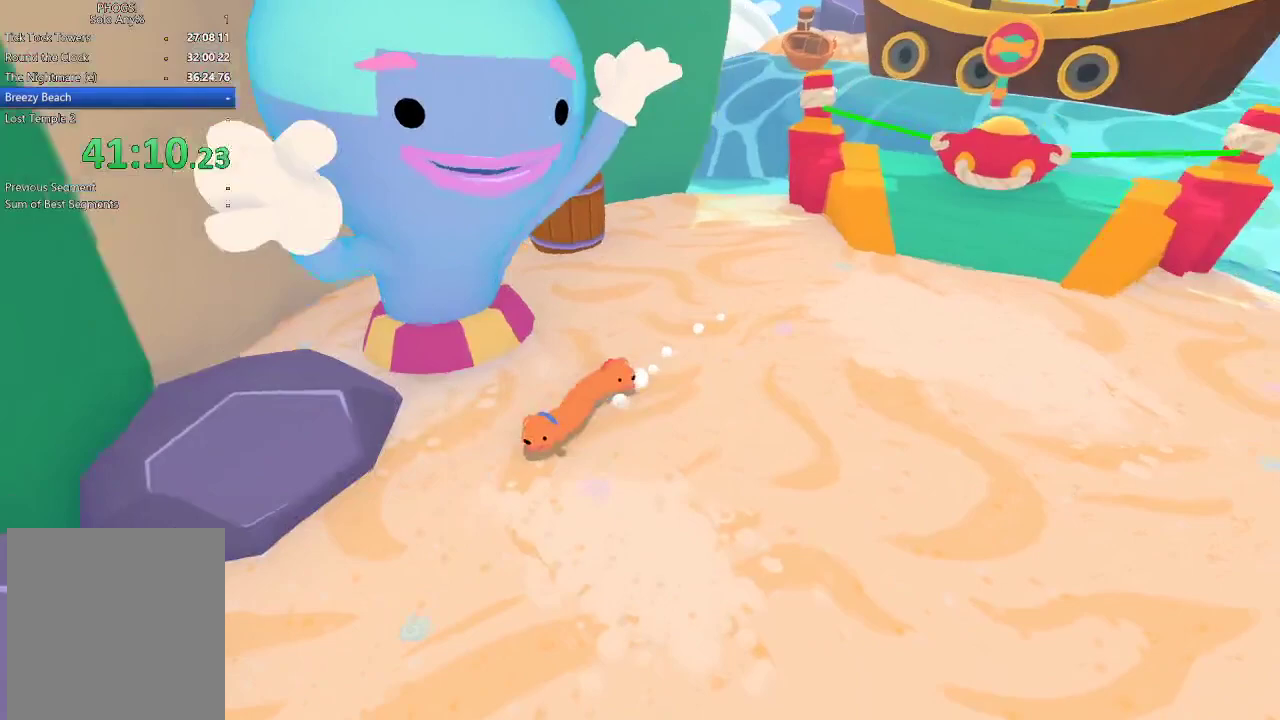
{"buttons": [], "left_stick": "down", "right_stick": "down-right", "button_events": []}
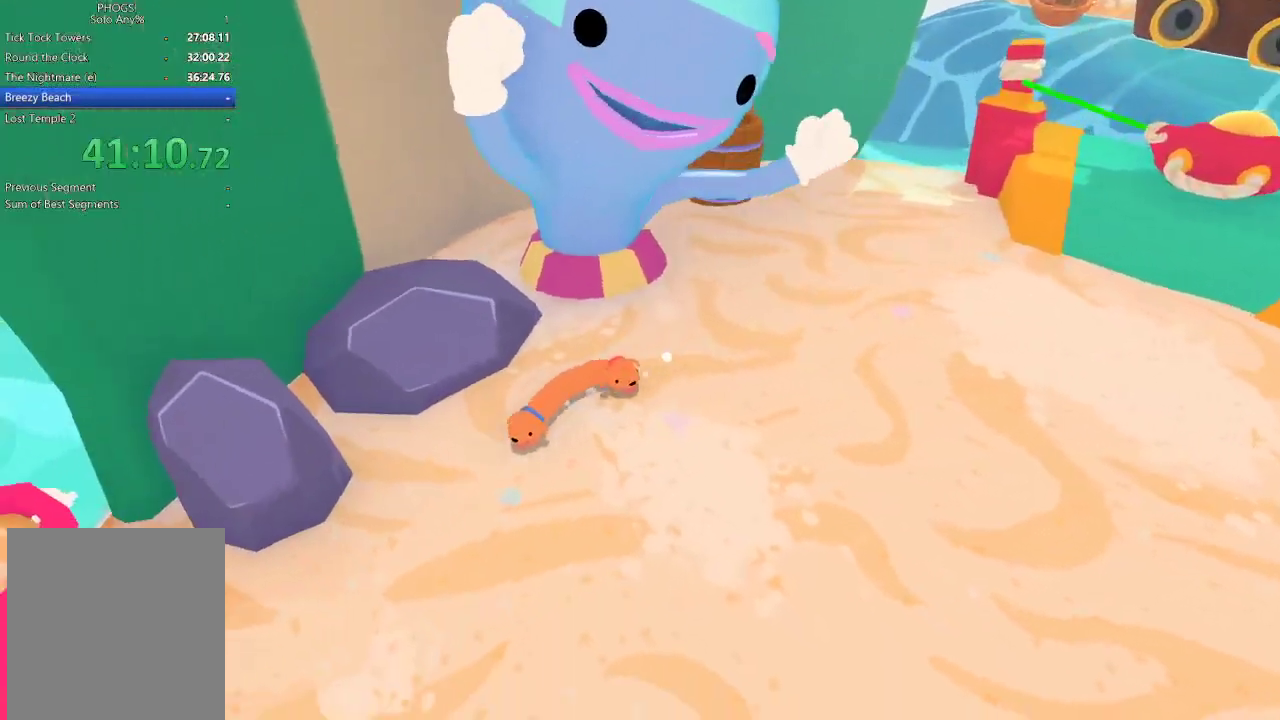
{"buttons": [], "left_stick": "down", "right_stick": "down-right", "button_events": []}
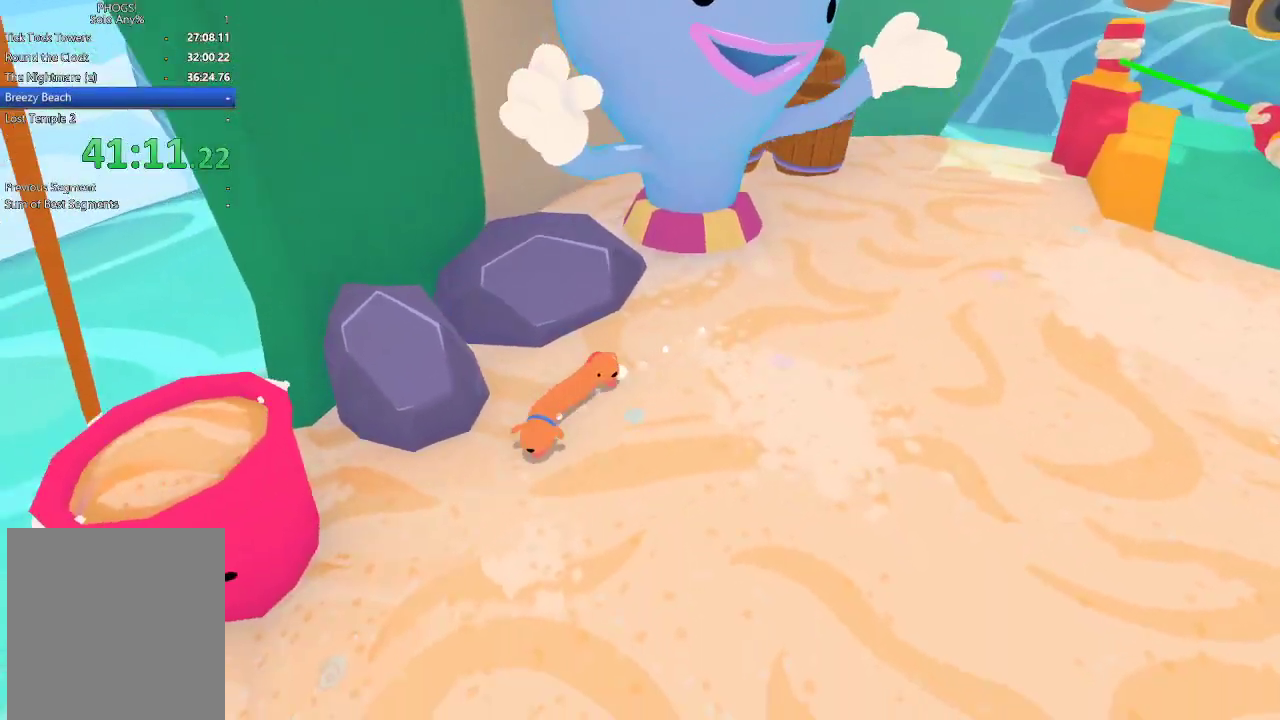
{"buttons": [], "left_stick": "down", "right_stick": "down", "button_events": []}
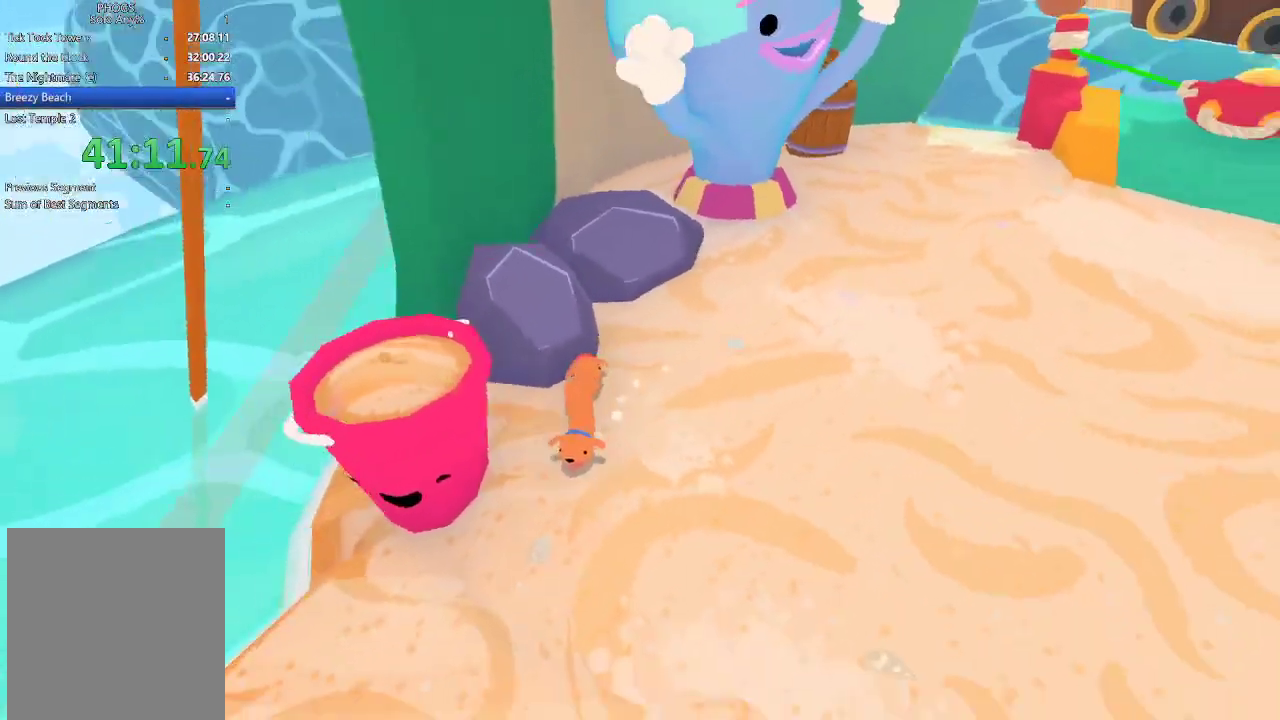
{"buttons": [], "left_stick": "down", "right_stick": "center", "button_events": []}
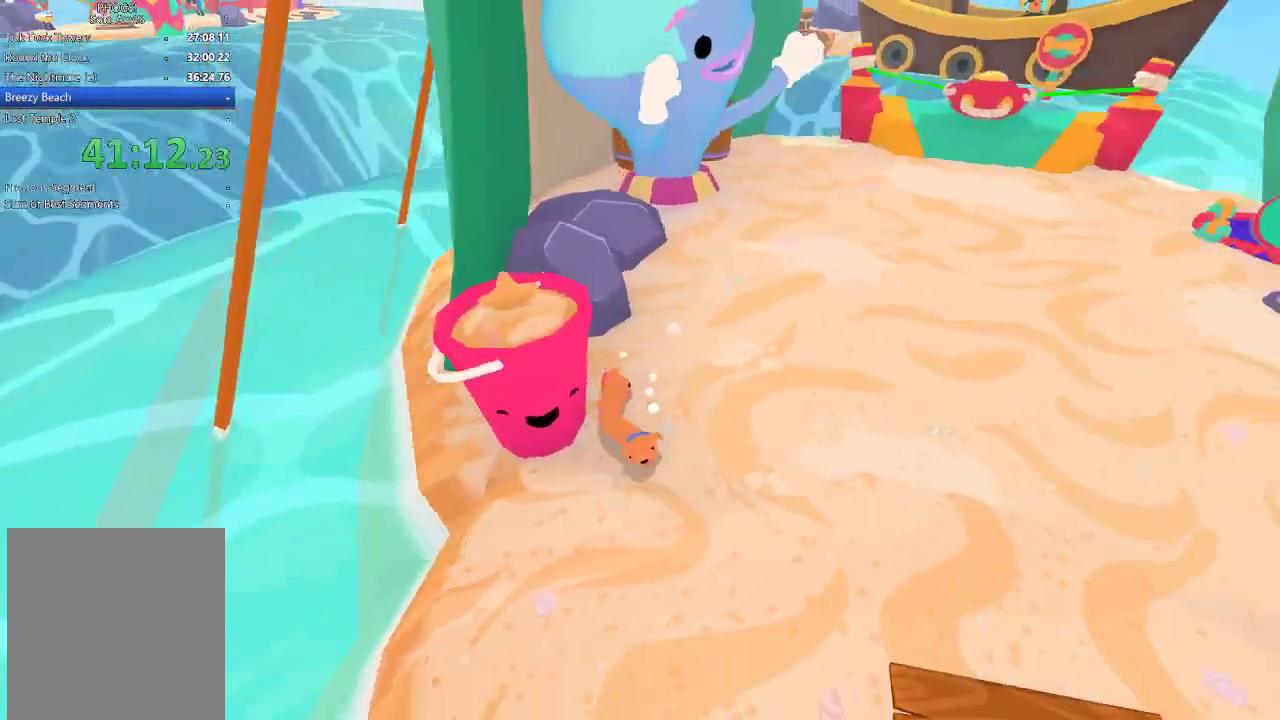
{"buttons": [], "left_stick": "down", "right_stick": "down", "button_events": []}
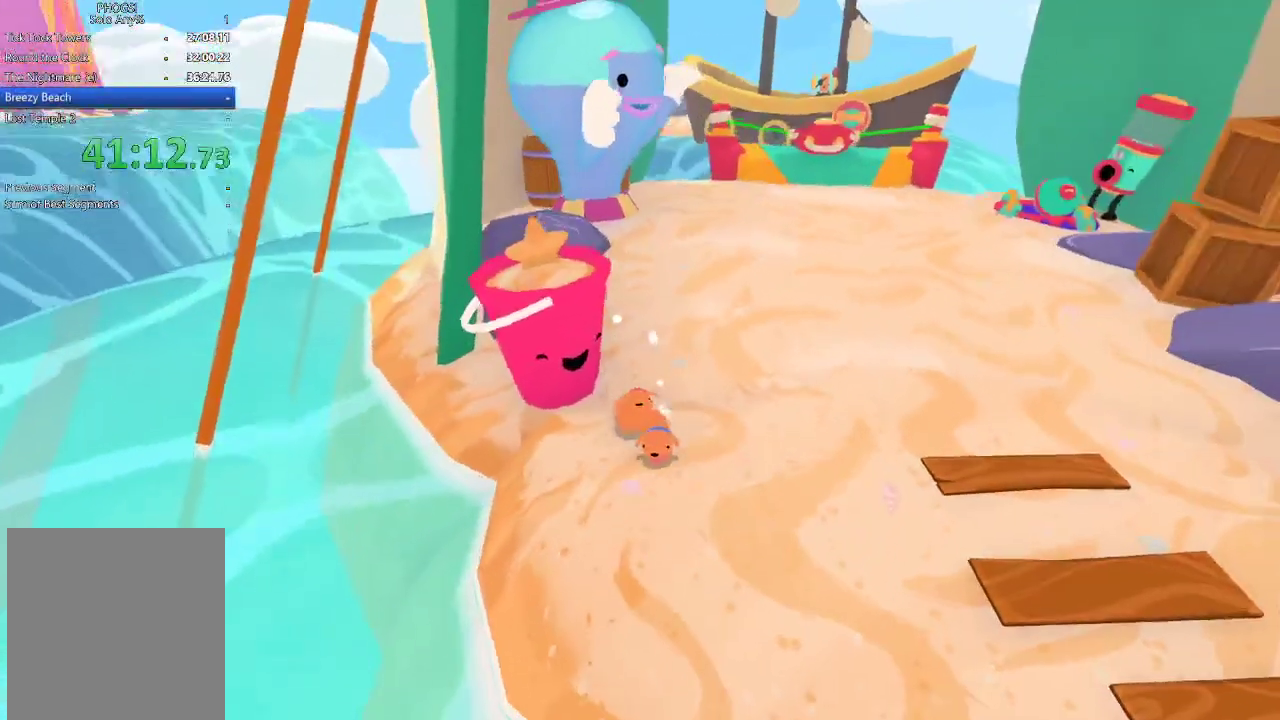
{"buttons": [], "left_stick": "down", "right_stick": "down", "button_events": []}
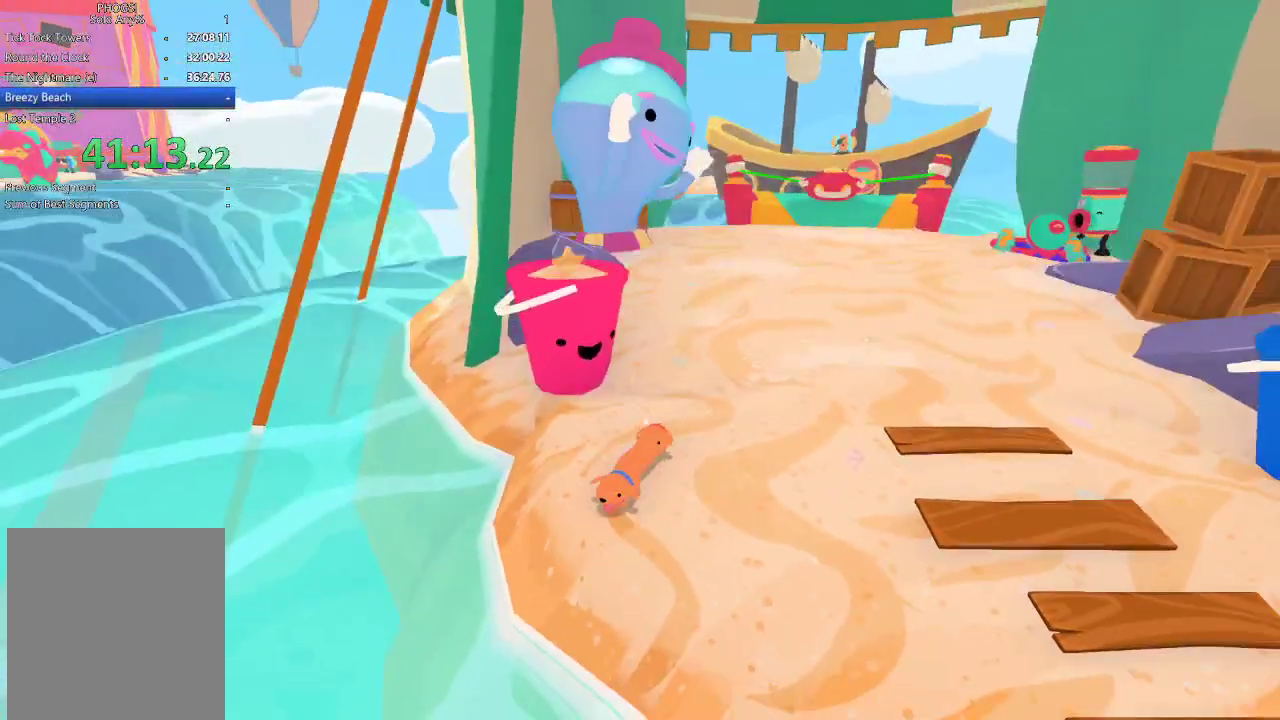
{"buttons": [], "left_stick": "down-left", "right_stick": "down-left", "button_events": []}
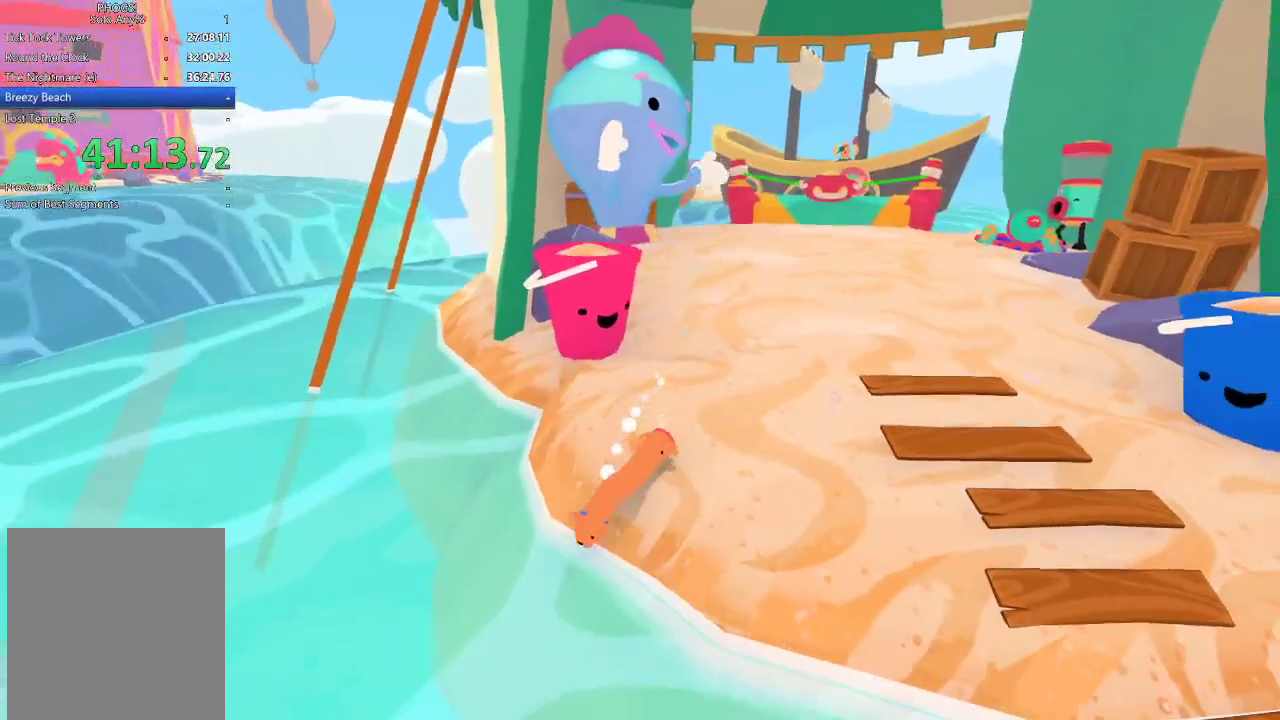
{"buttons": [], "left_stick": "down-left", "right_stick": "down-left", "button_events": []}